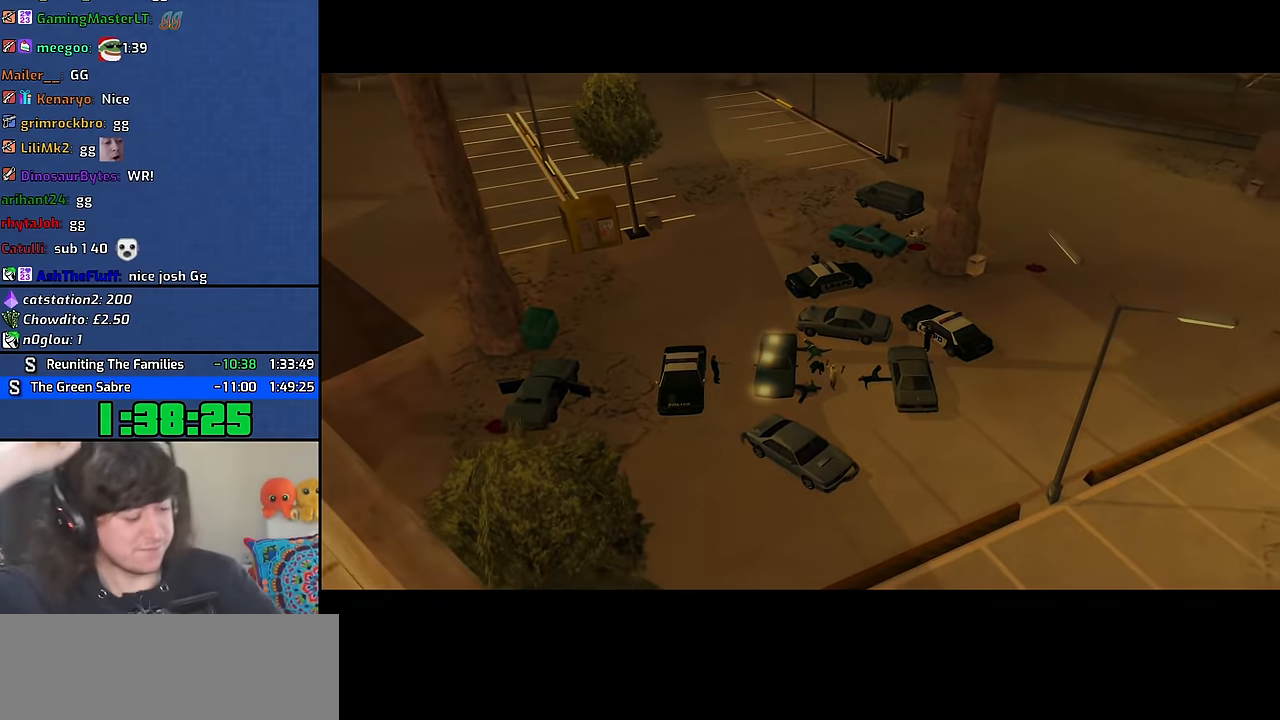
Gameplay with keyboard and mouse; each line is a JSON object with the keys and mouse buttons held at the frame after it. "events" lists presses ("down") and releases ("up") of "1", "2", "3", "4", "5", "6", "8", "a", "alt", "b", "c", "ctrl", "d", "down", "e", "escape", "f", "f1", "f2", "f3", "g", "h", "left", "n", "num2", "q", "r", "right", "s", "shift", "space", "t", "tab", "up", "v", "w", "x", "y", "z" and "mouse_wheel" between this image and that frame as [ms after this image, input, new state], when the widget could be followed in between. "mouse_wheel" = the "wheel" button of the "mouse" list. No other keys are recorded. "wheel" means that the mouse wheel is clicked or scrolled. Mouse movement is not recorded. Not read: other_keys.
{"keys": ["w"], "mouse": [], "events": [[383, "w", "down"]]}
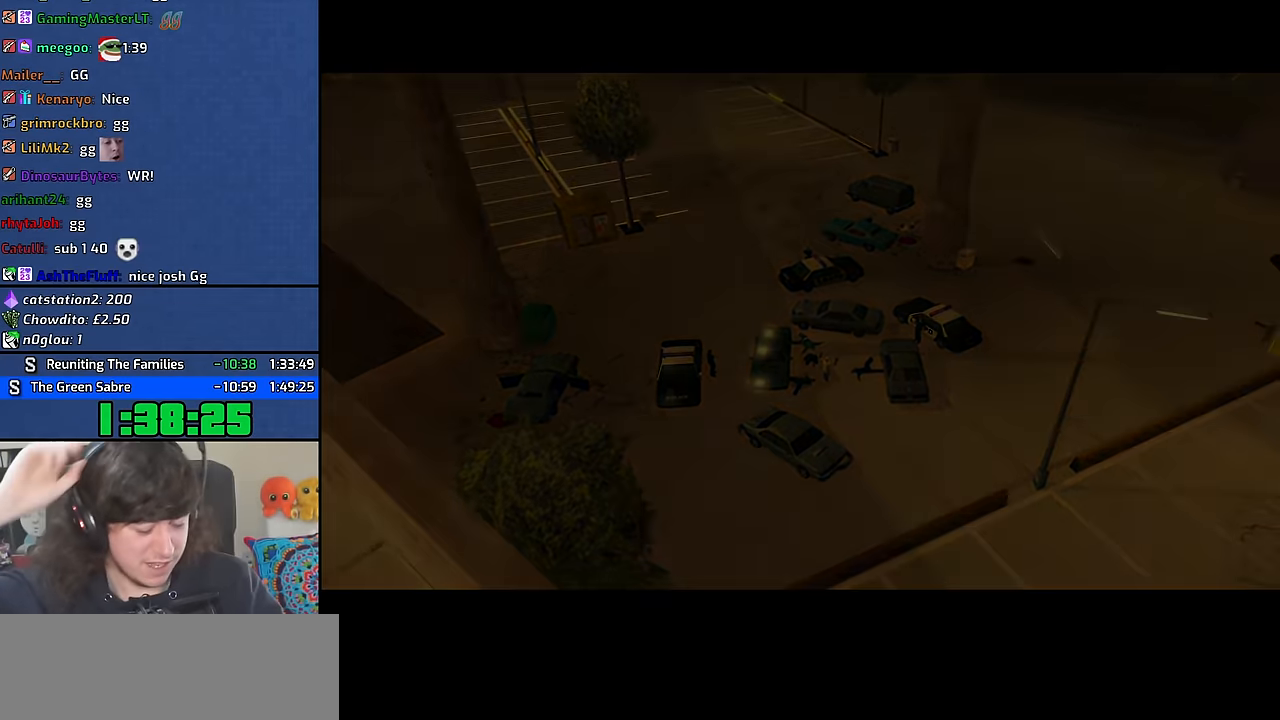
{"keys": ["a", "space", "w"], "mouse": [], "events": [[17, "space", "down"], [117, "space", "up"], [150, "a", "down"], [217, "space", "down"], [234, "d", "down"], [267, "a", "up"], [300, "d", "up"], [334, "space", "up"], [417, "a", "down"], [484, "space", "down"]]}
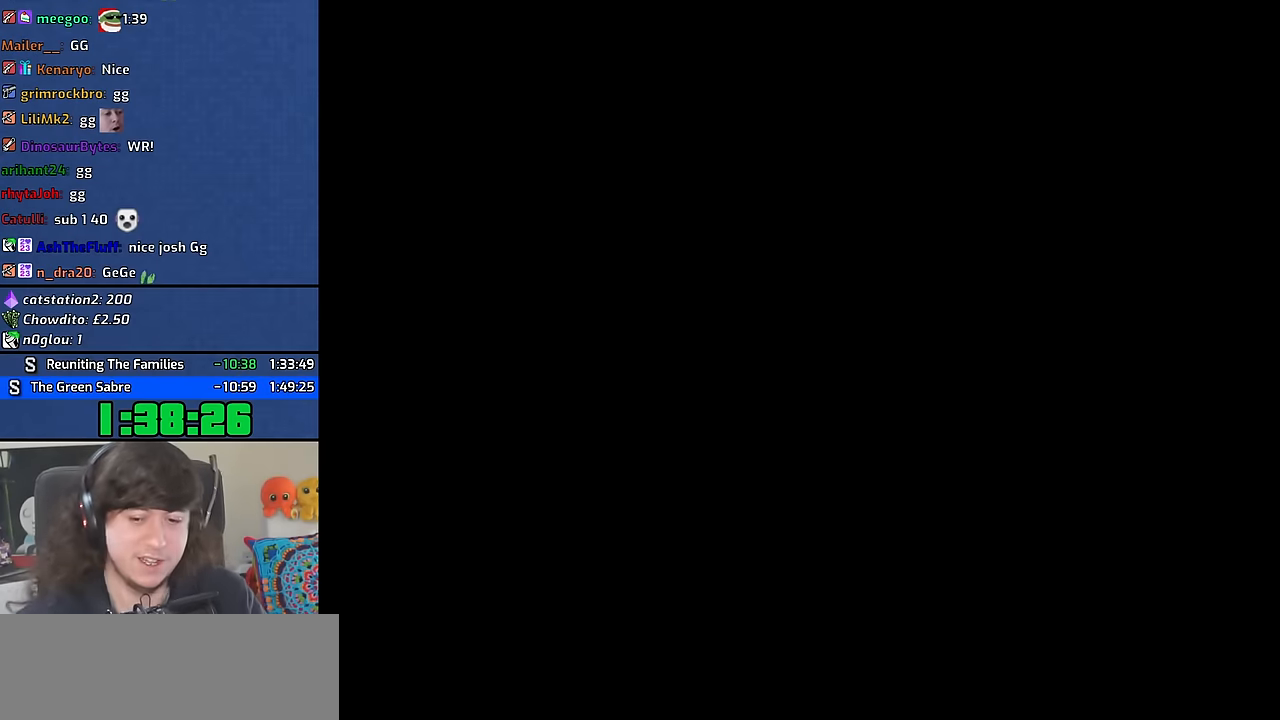
{"keys": ["a", "w"], "mouse": [], "events": [[50, "d", "down"], [50, "space", "up"], [67, "a", "up"], [84, "w", "up"], [150, "space", "down"], [184, "w", "down"], [200, "a", "down"], [234, "d", "up"], [250, "space", "up"], [317, "a", "up"], [317, "w", "up"], [334, "d", "down"], [367, "space", "down"], [434, "a", "down"], [434, "d", "up"], [434, "w", "down"], [450, "space", "up"]]}
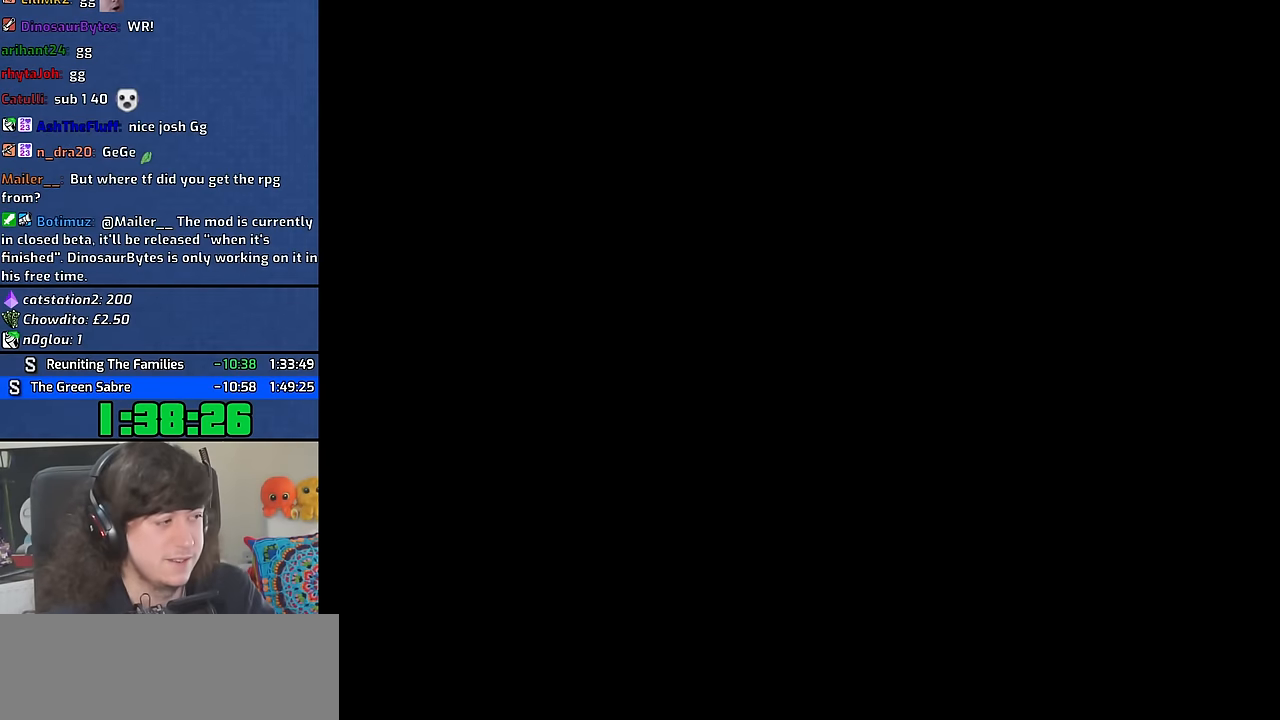
{"keys": [], "mouse": [], "events": [[34, "a", "up"], [50, "w", "up"], [67, "d", "down"], [67, "space", "down"], [150, "a", "down"], [150, "d", "up"], [150, "w", "down"], [184, "space", "up"], [250, "a", "up"], [250, "d", "down"], [267, "w", "up"], [317, "space", "down"], [367, "a", "down"], [367, "d", "up"], [367, "w", "down"], [400, "space", "up"], [450, "a", "up"], [467, "w", "up"]]}
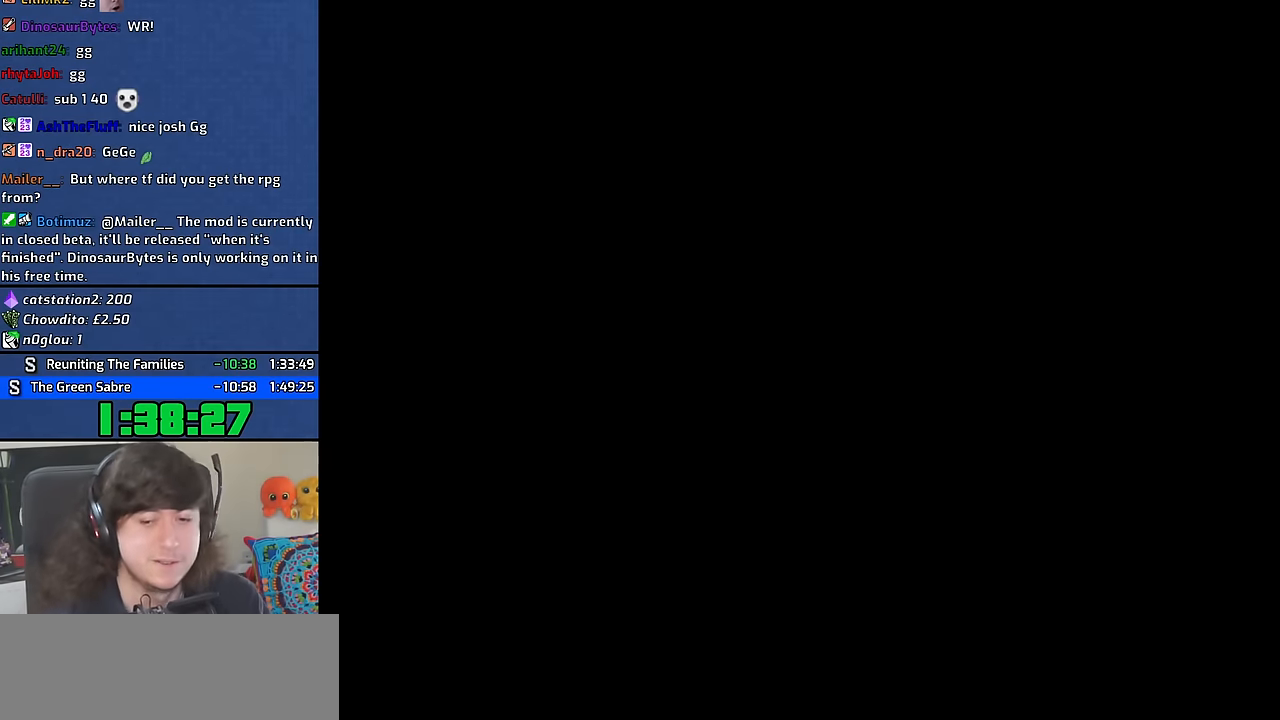
{"keys": ["d", "space"], "mouse": []}
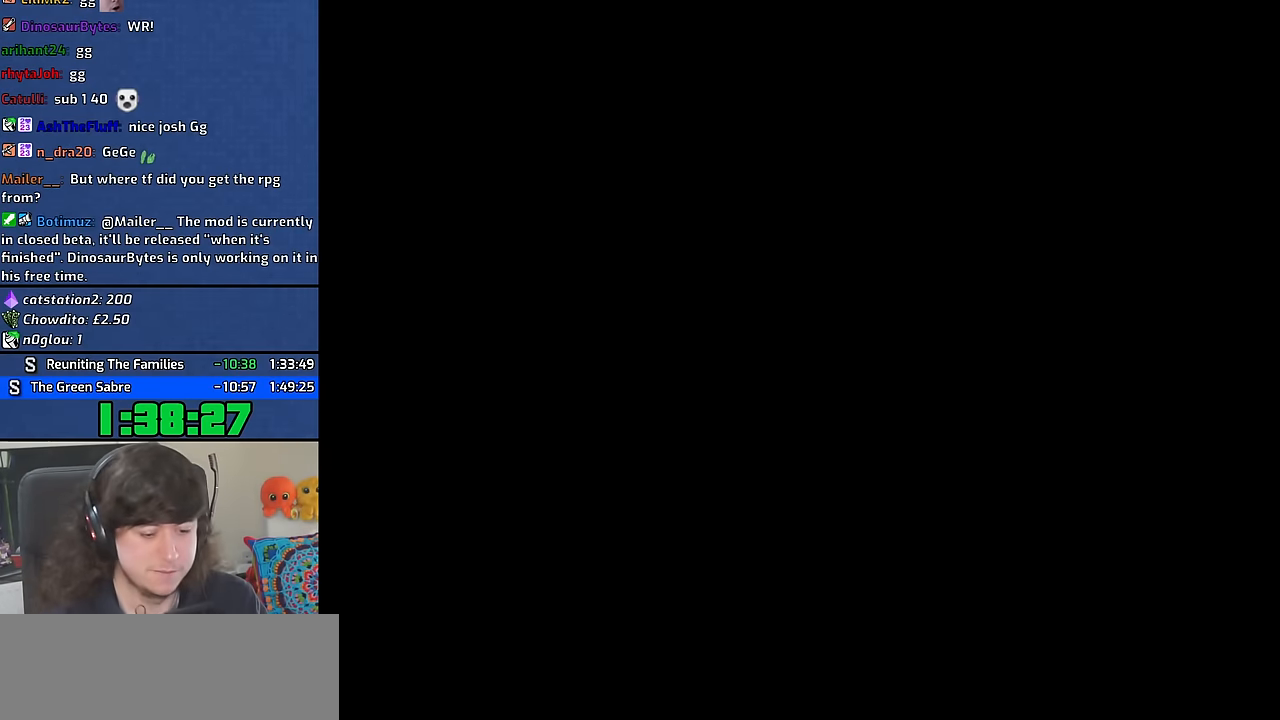
{"keys": ["a", "space", "w"], "mouse": []}
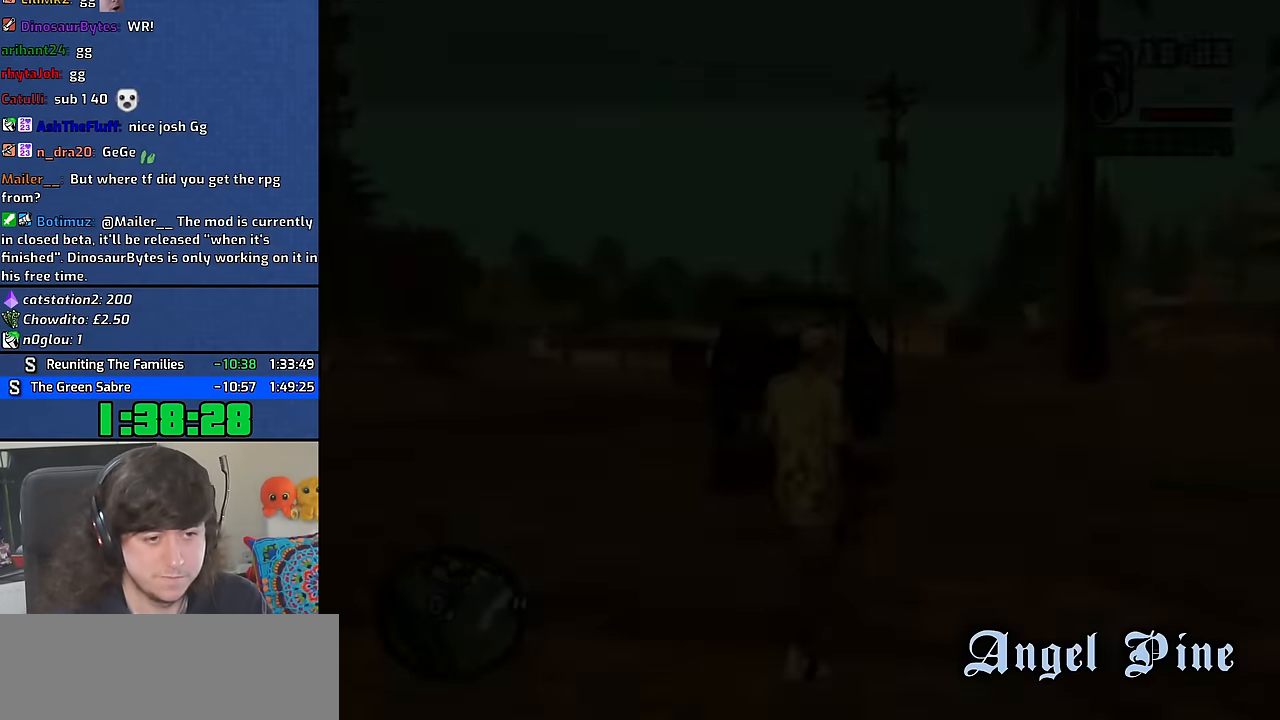
{"keys": ["a", "w"], "mouse": []}
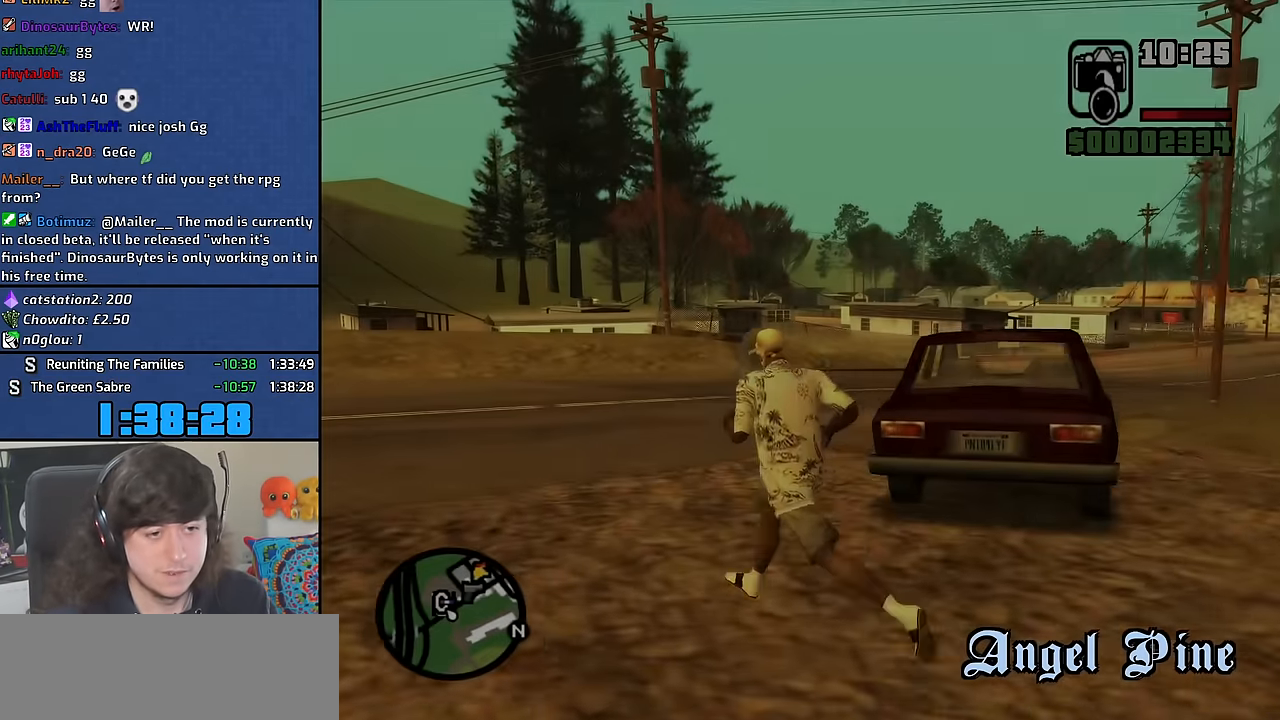
{"keys": ["space", "w"], "mouse": ["wheel"], "events": [[84, "space", "down"], [150, "space", "up"], [317, "space", "down"], [367, "a", "up"], [367, "space", "up"], [383, "mouse_wheel", "down"], [500, "space", "down"]]}
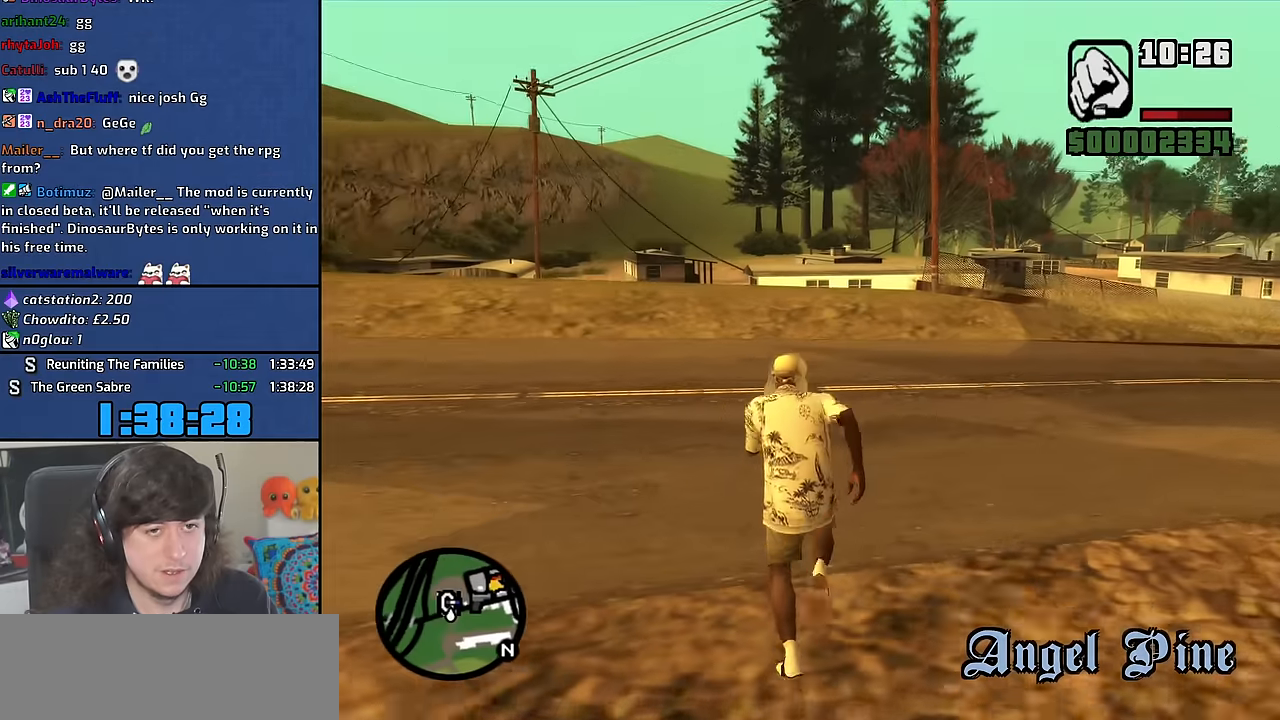
{"keys": ["space", "w"], "mouse": [], "events": [[17, "mouse_wheel", "up"], [67, "space", "up"], [217, "space", "down"], [283, "space", "up"], [433, "space", "down"]]}
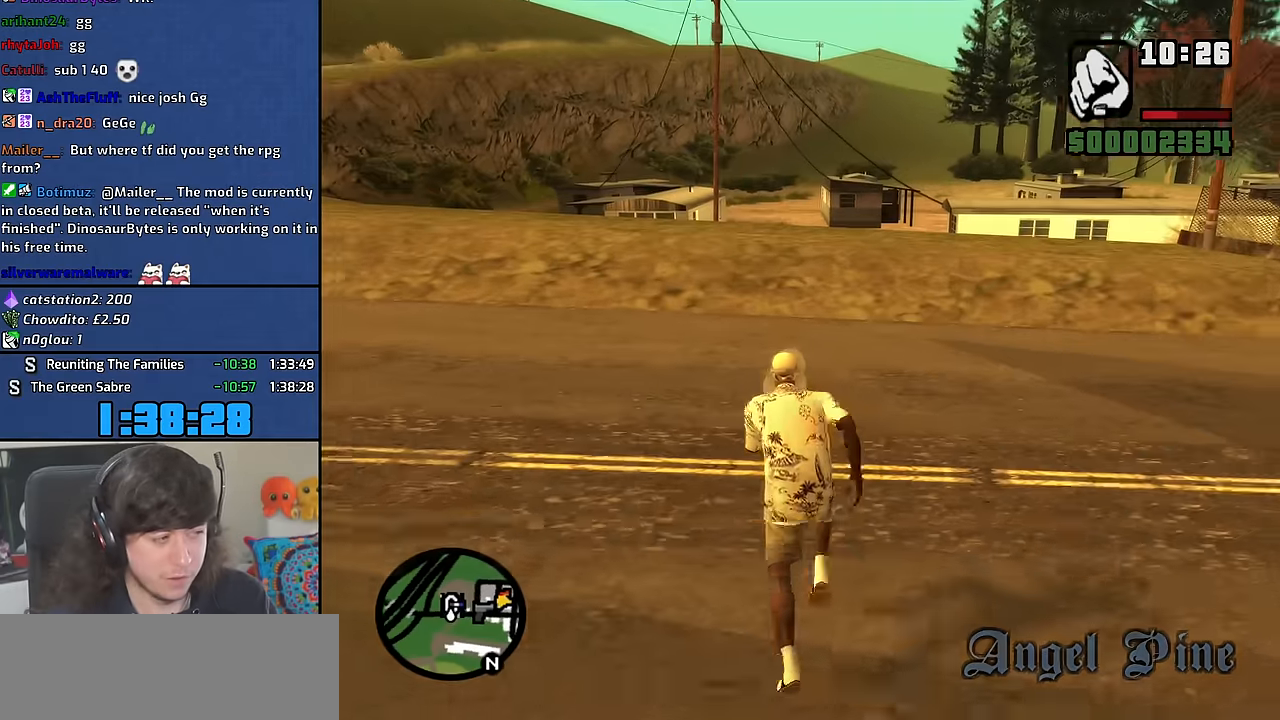
{"keys": ["w"], "mouse": [], "events": [[17, "space", "up"], [167, "space", "down"], [217, "space", "up"], [383, "space", "down"], [450, "space", "up"]]}
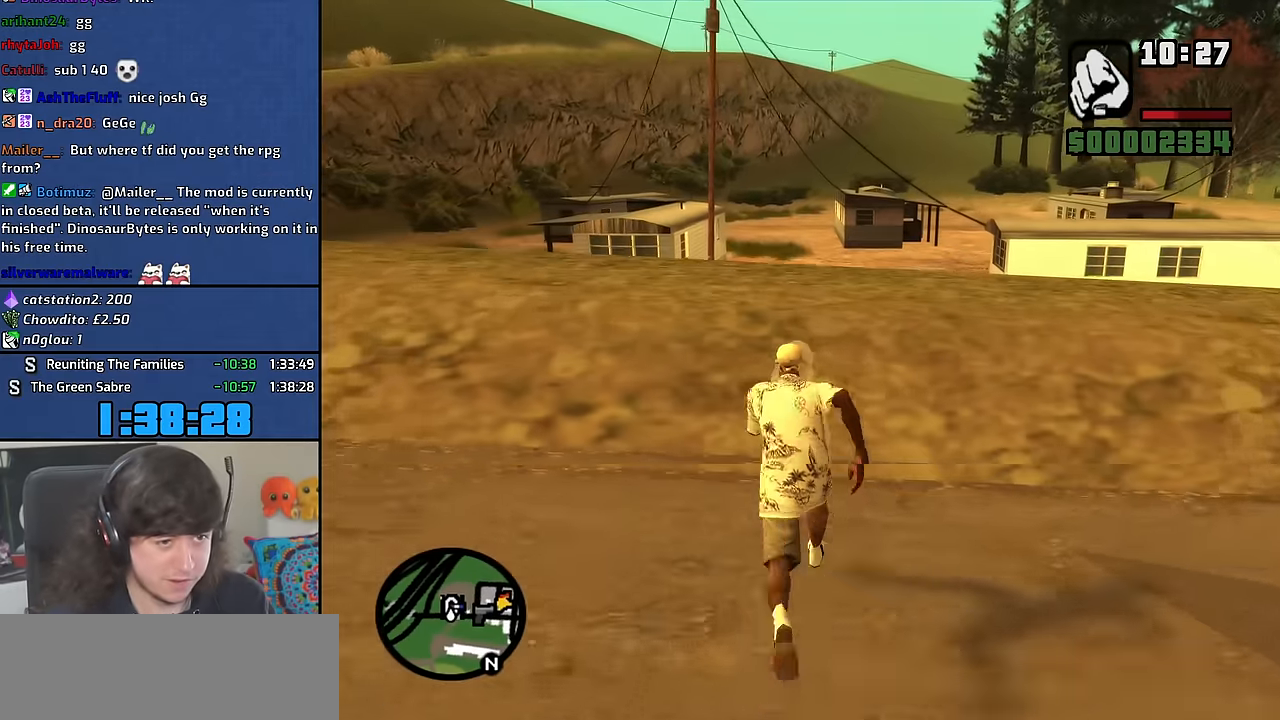
{"keys": ["w"], "mouse": [], "events": [[83, "space", "down"], [167, "space", "up"], [333, "space", "down"], [383, "space", "up"]]}
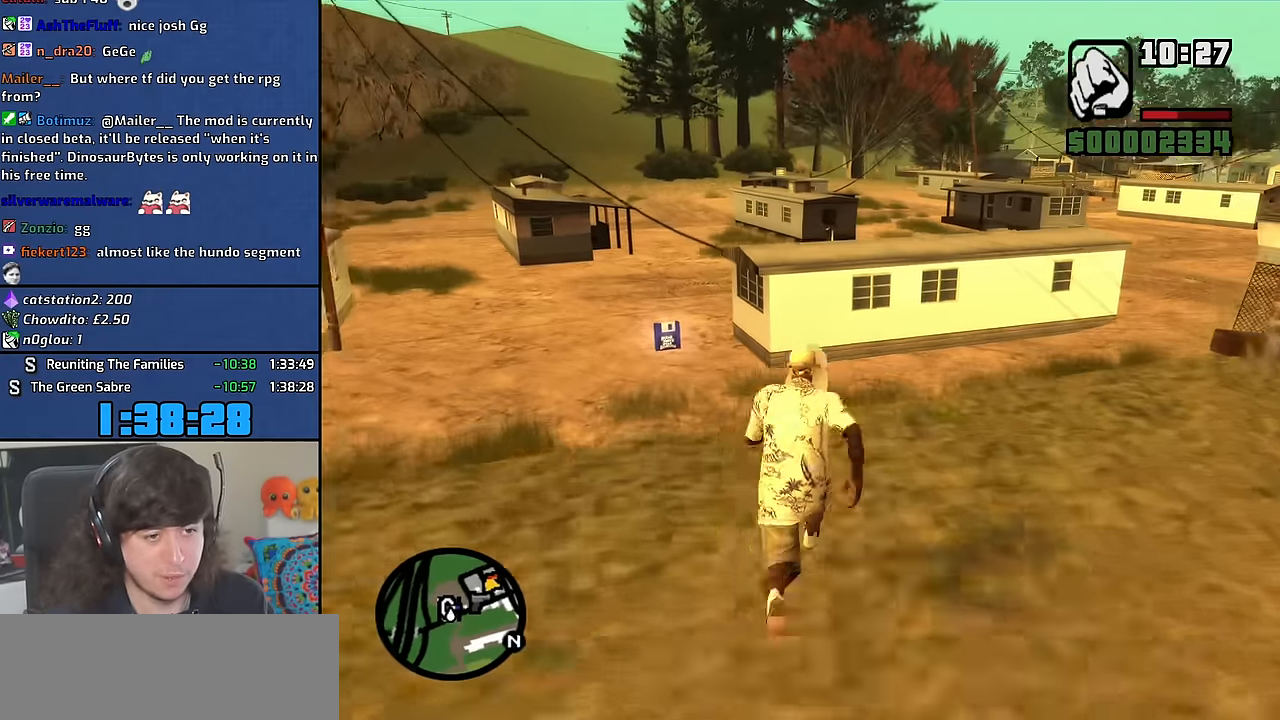
{"keys": ["a", "space", "w"], "mouse": [], "events": [[17, "a", "down"], [33, "space", "down"], [100, "space", "up"], [250, "space", "down"], [317, "space", "up"], [500, "space", "down"]]}
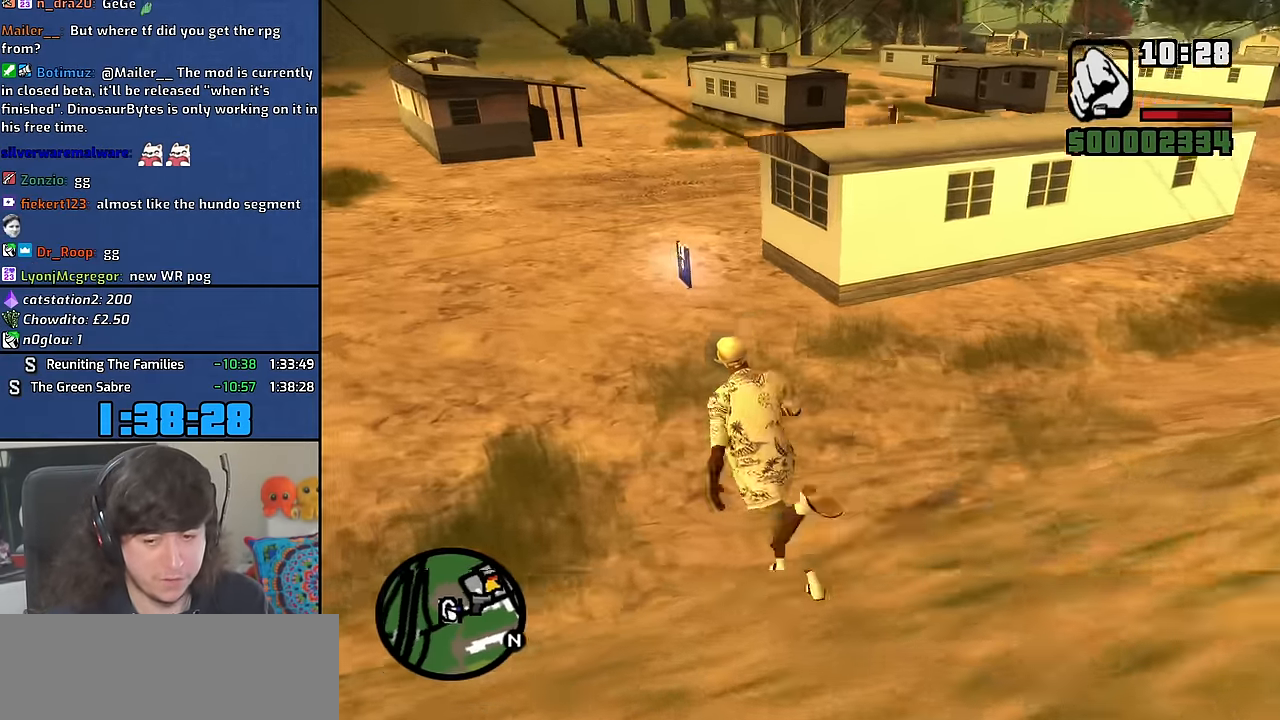
{"keys": ["w"], "mouse": [], "events": [[50, "a", "up"], [67, "space", "up"], [233, "space", "down"], [283, "space", "up"], [417, "space", "down"], [483, "space", "up"]]}
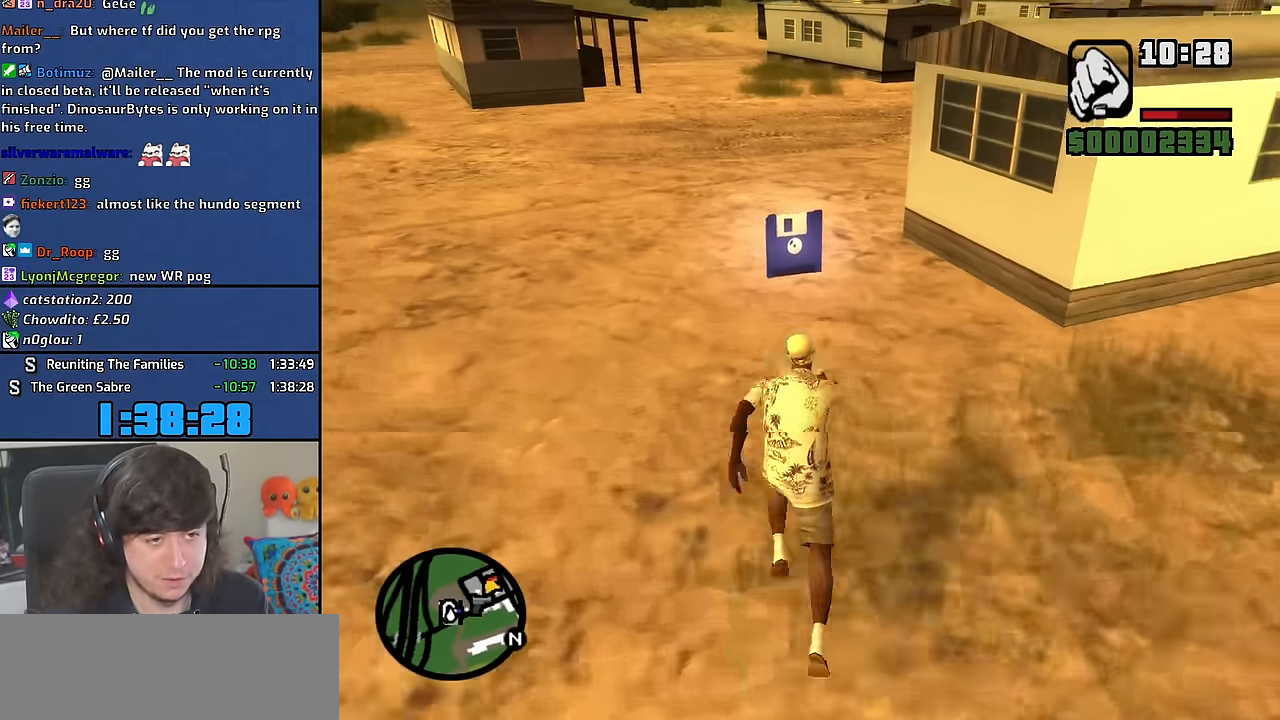
{"keys": ["a", "w"], "mouse": [], "events": [[300, "a", "down"]]}
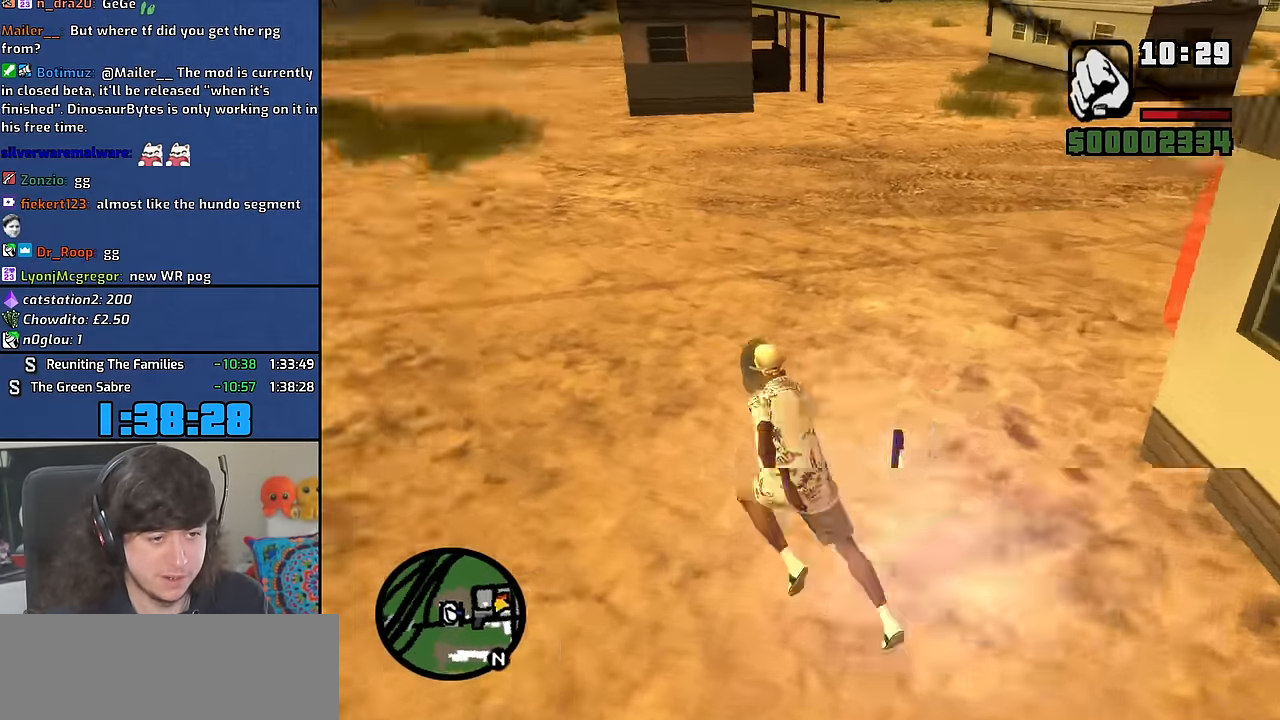
{"keys": ["a", "w"], "mouse": [], "events": []}
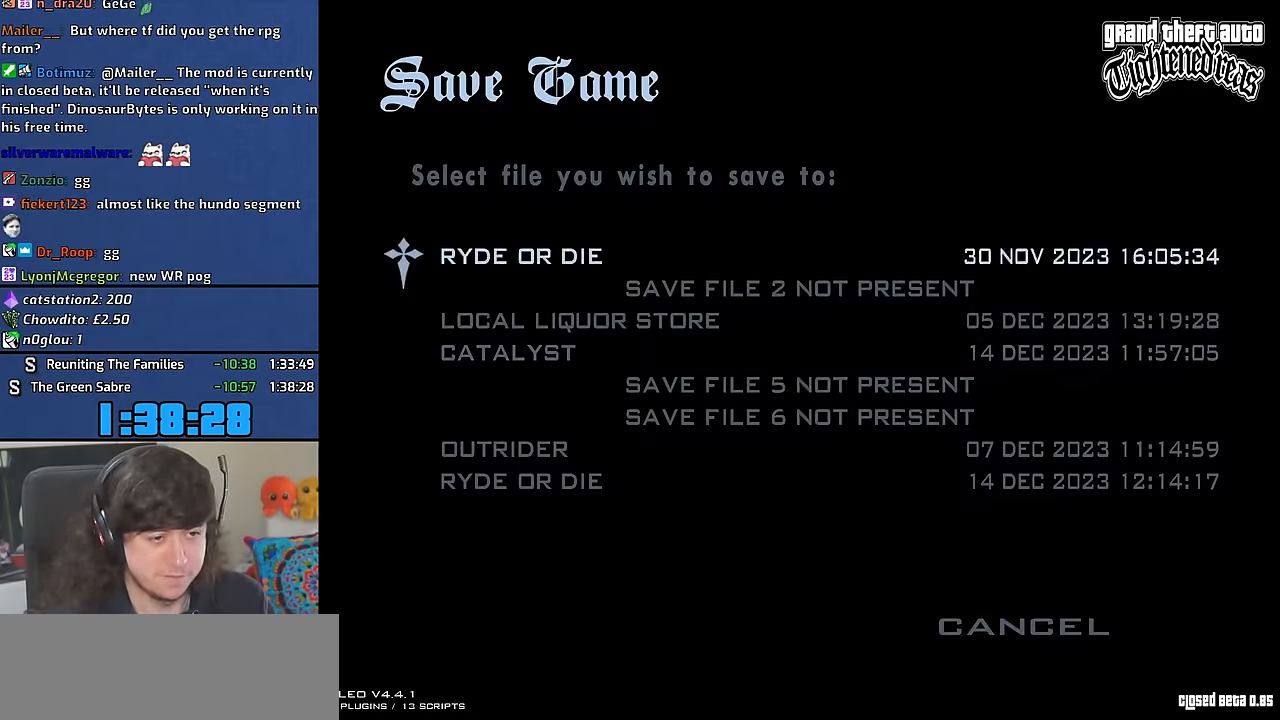
{"keys": [], "mouse": [], "events": [[167, "w", "up"], [183, "a", "up"]]}
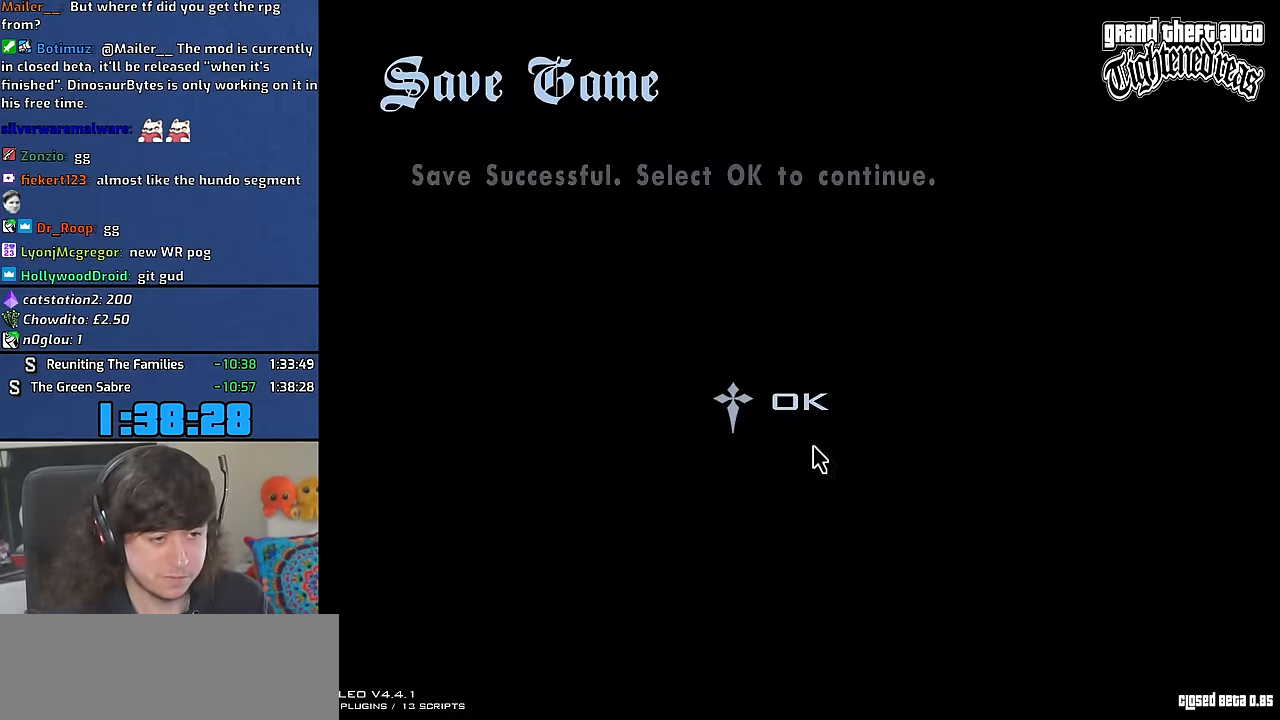
{"keys": ["a", "w"], "mouse": [], "events": [[183, "a", "down"], [267, "w", "down"]]}
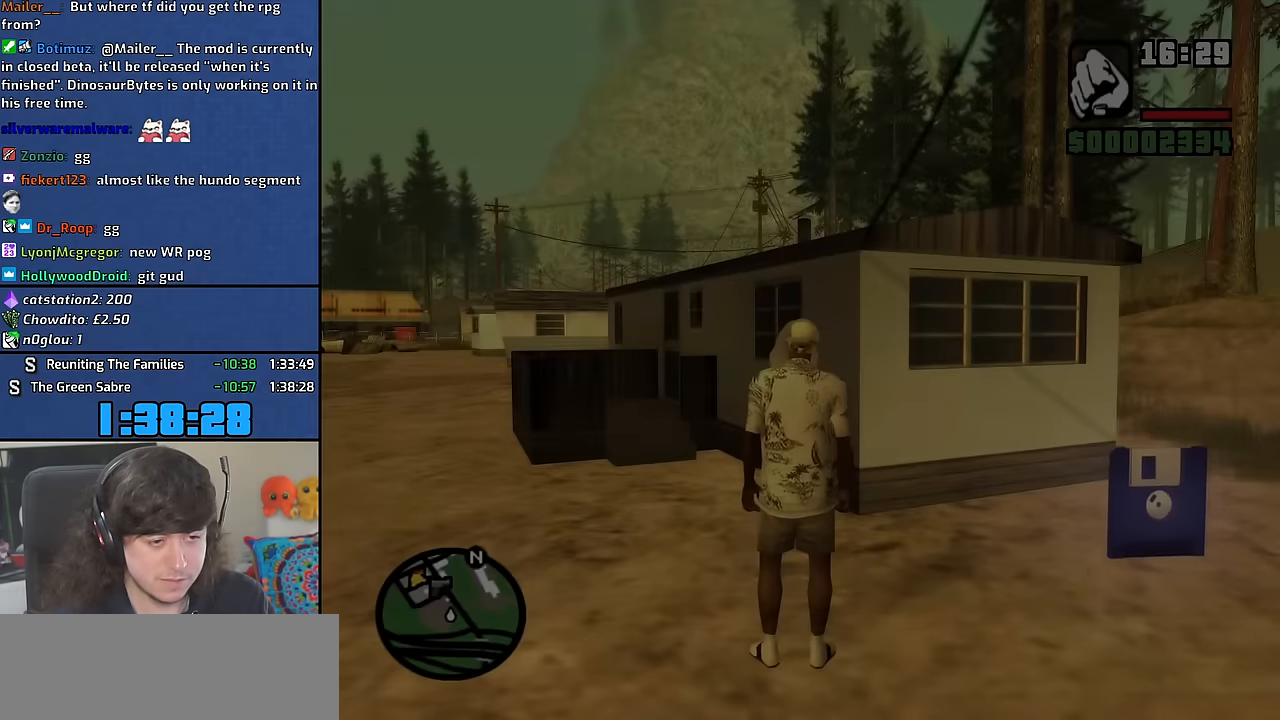
{"keys": ["a", "space", "w"], "mouse": [], "events": [[117, "space", "down"], [183, "space", "up"], [317, "space", "down"], [400, "space", "up"], [500, "space", "down"]]}
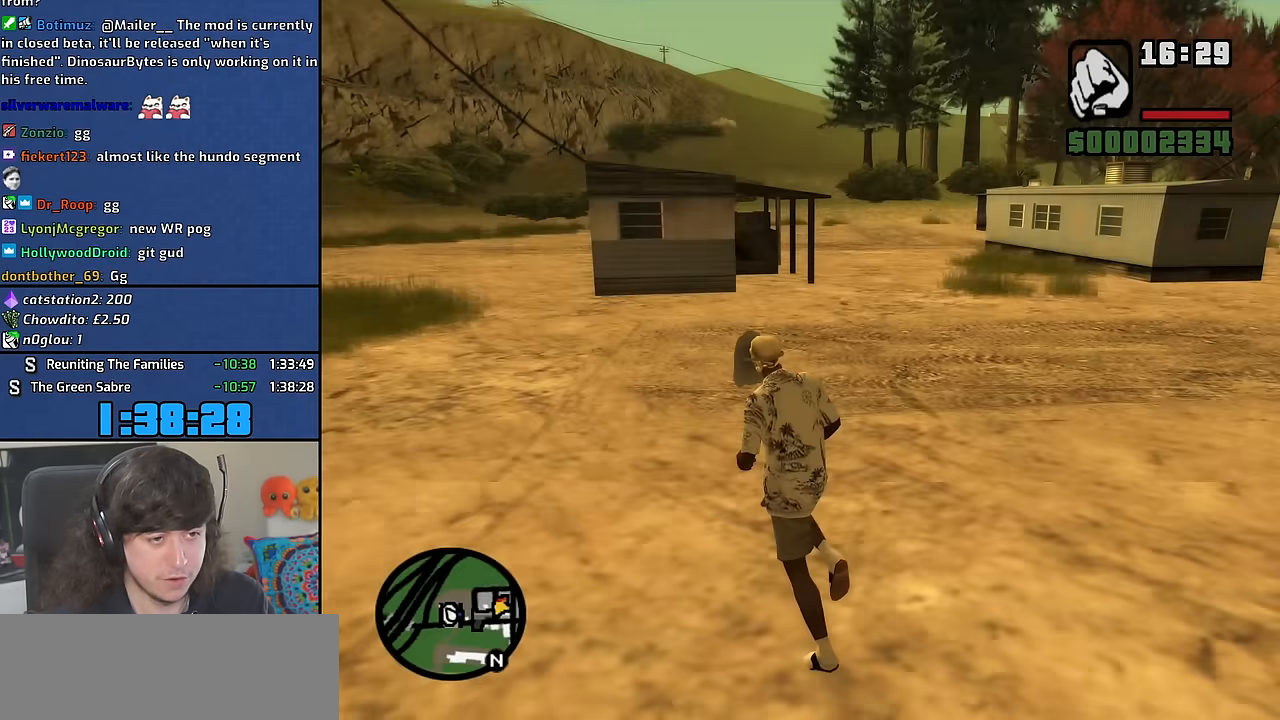
{"keys": ["a", "space", "w"], "mouse": [], "events": [[100, "space", "up"], [233, "space", "down"], [317, "space", "up"], [450, "space", "down"]]}
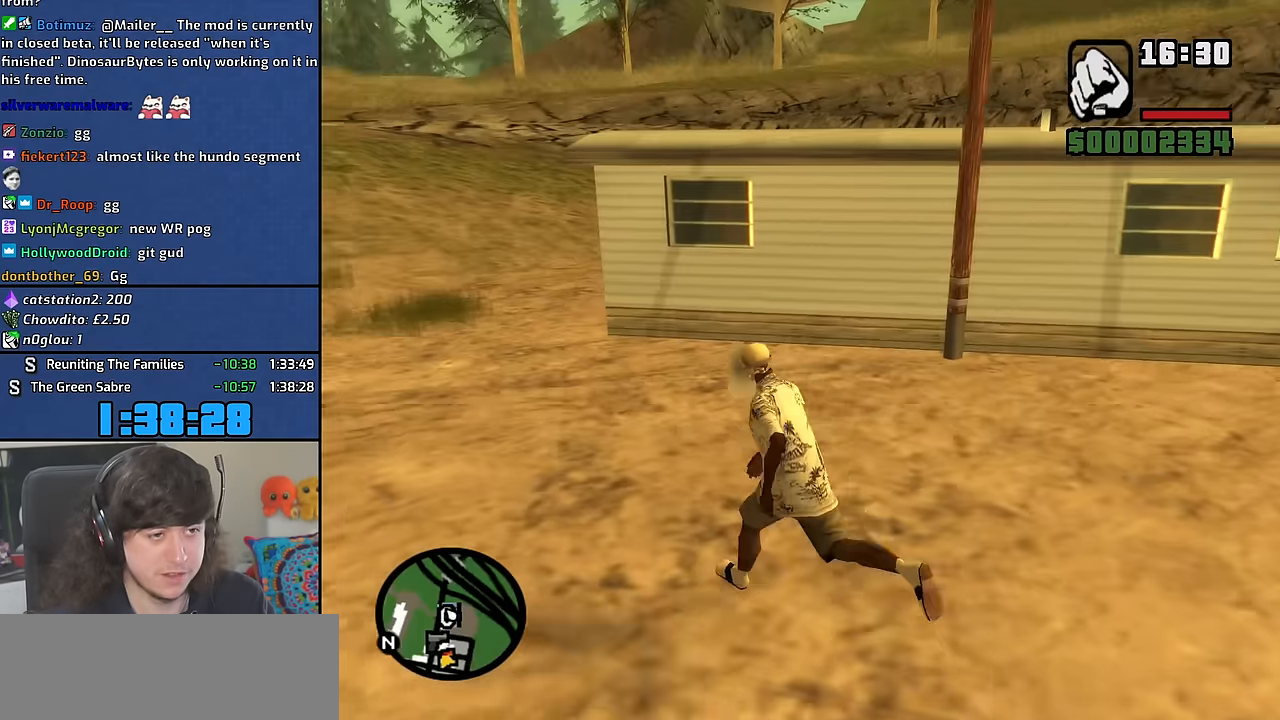
{"keys": ["a", "w"], "mouse": [], "events": [[33, "space", "up"], [183, "space", "down"], [233, "space", "up"], [417, "space", "down"], [450, "space", "up"]]}
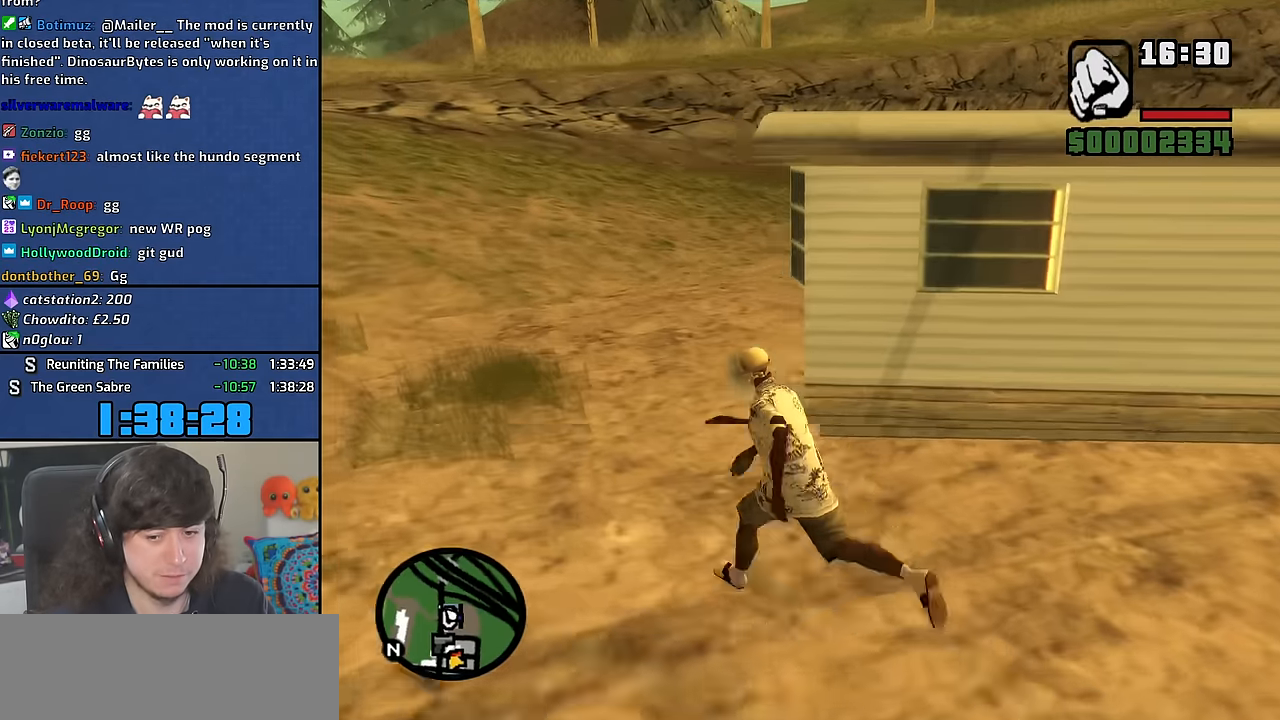
{"keys": ["a", "w"], "mouse": [], "events": [[100, "space", "down"], [183, "space", "up"], [317, "space", "down"], [383, "space", "up"]]}
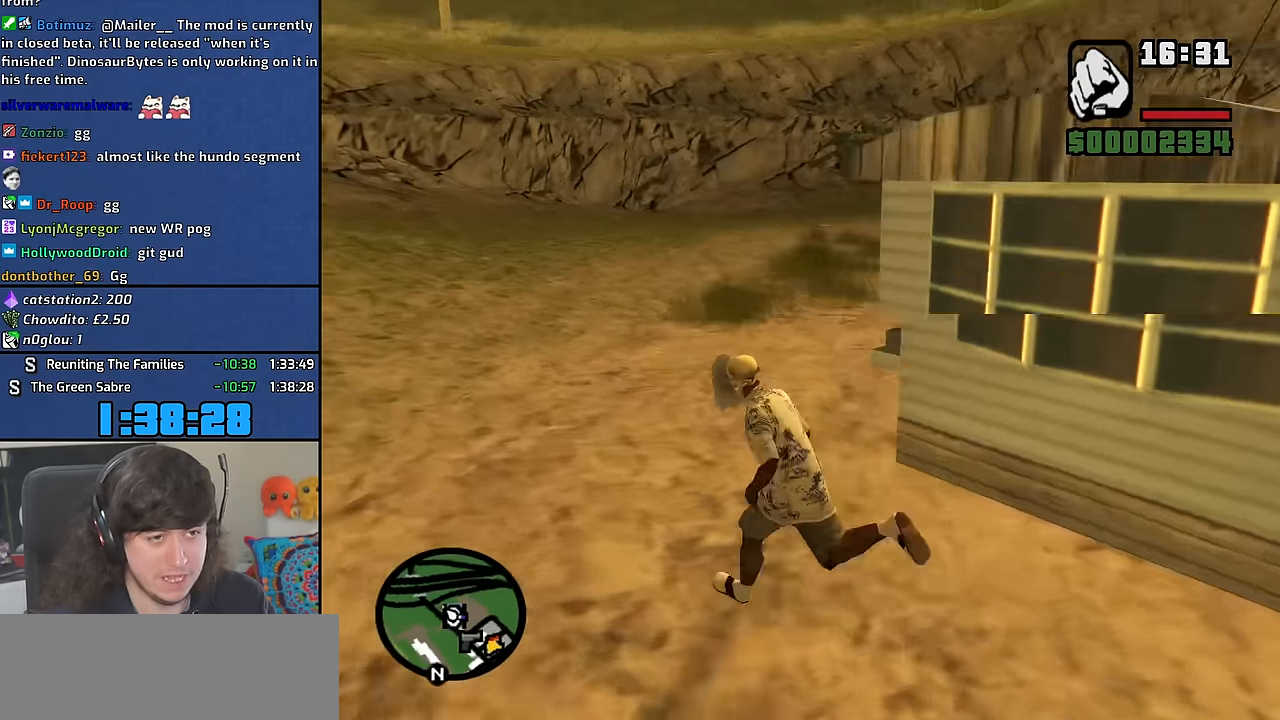
{"keys": ["a", "space", "w"], "mouse": [], "events": [[33, "space", "down"], [83, "space", "up"], [233, "space", "down"], [317, "space", "up"], [450, "space", "down"]]}
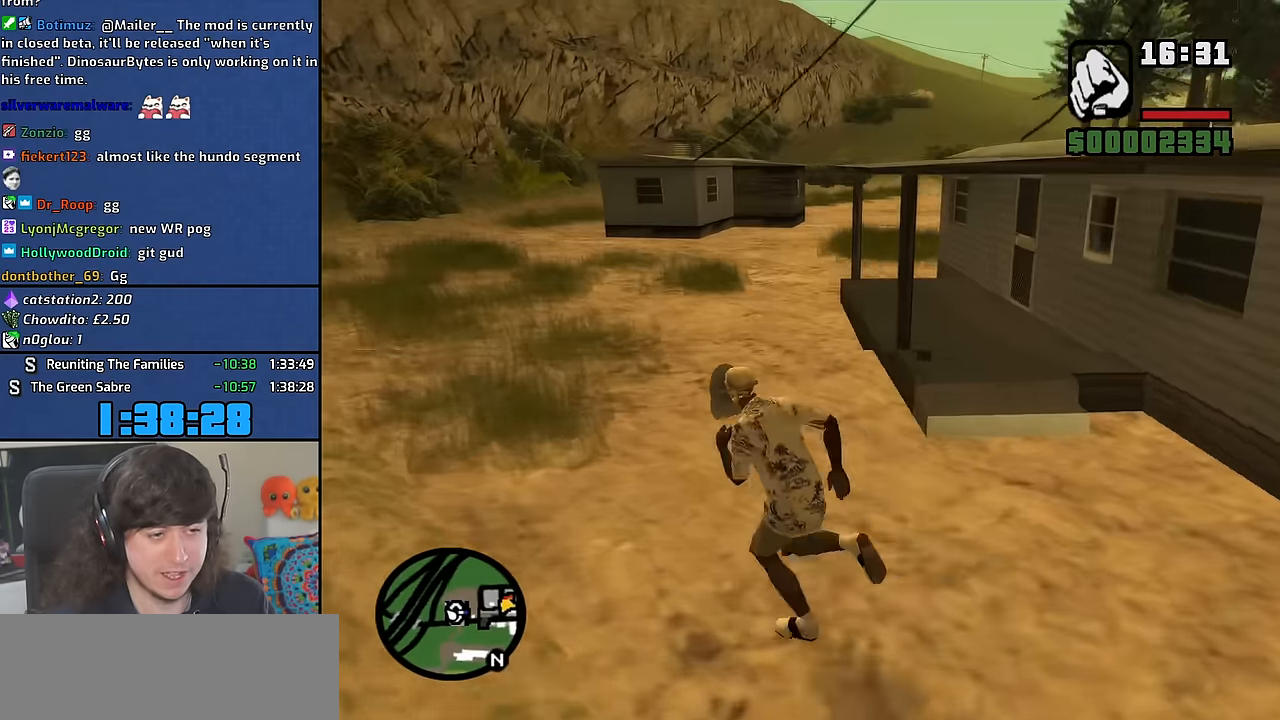
{"keys": ["a", "w"], "mouse": [], "events": [[33, "space", "up"], [150, "space", "down"], [233, "space", "up"], [367, "space", "down"], [433, "space", "up"]]}
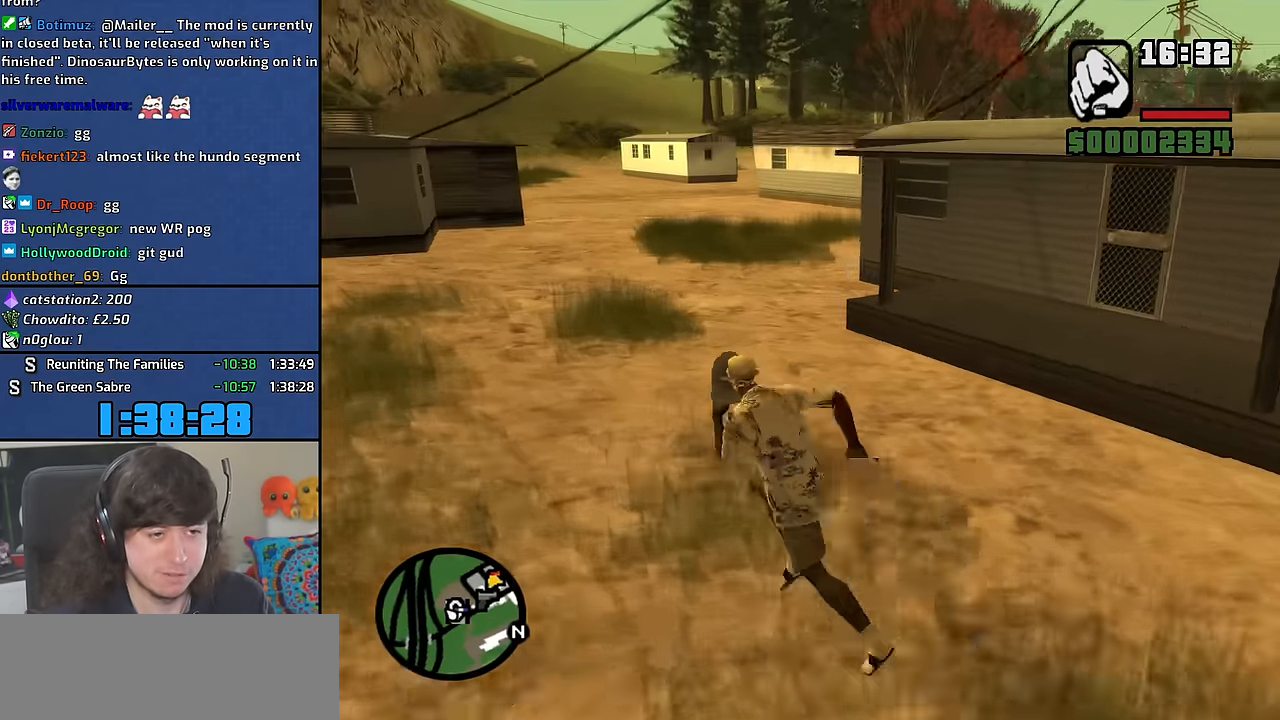
{"keys": ["a", "w"], "mouse": [], "events": [[83, "space", "down"], [167, "space", "up"], [300, "space", "down"], [367, "space", "up"]]}
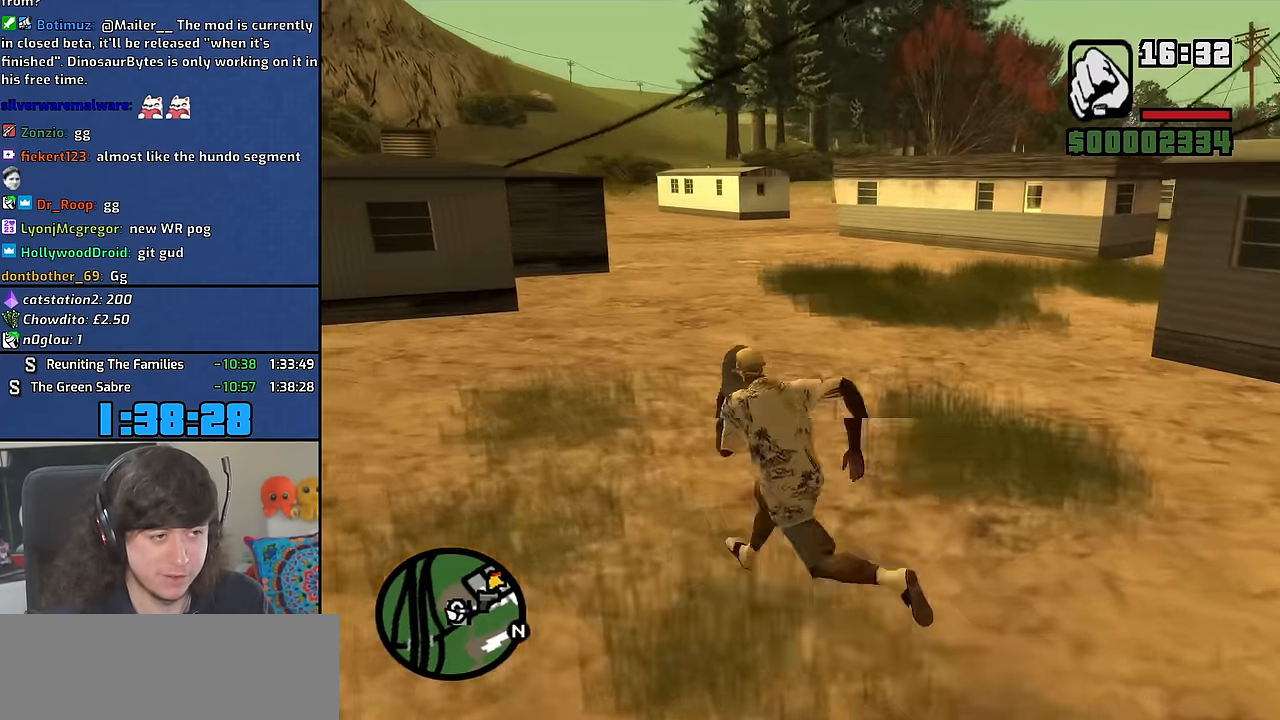
{"keys": ["a", "space", "w"], "mouse": [], "events": [[17, "space", "down"], [83, "space", "up"], [217, "space", "down"], [283, "space", "up"], [450, "space", "down"]]}